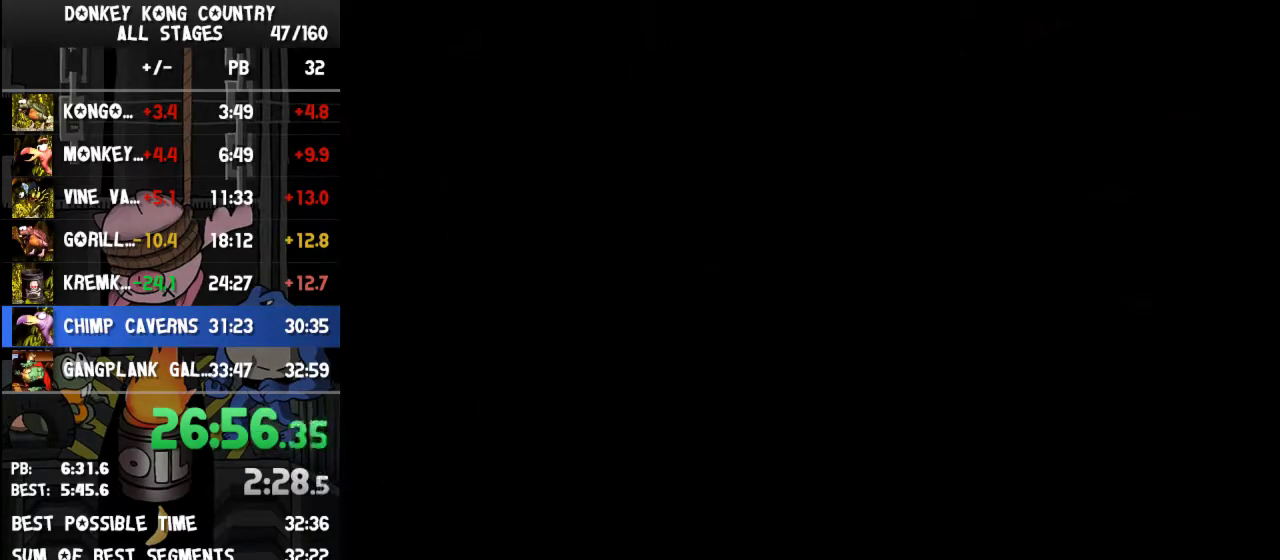
Gameplay with a controller (Nintendo layout); each line is a JSON object with the inputs held at the frame after it. "events" lists button and stick changes between this image and that frame as [ms after this image, input, new state], when the widget could be followed in between. Not read: L3 R3.
{"buttons": ["DPAD_RIGHT"], "events": [[100, "A", "up"], [500, "DPAD_RIGHT", "down"]]}
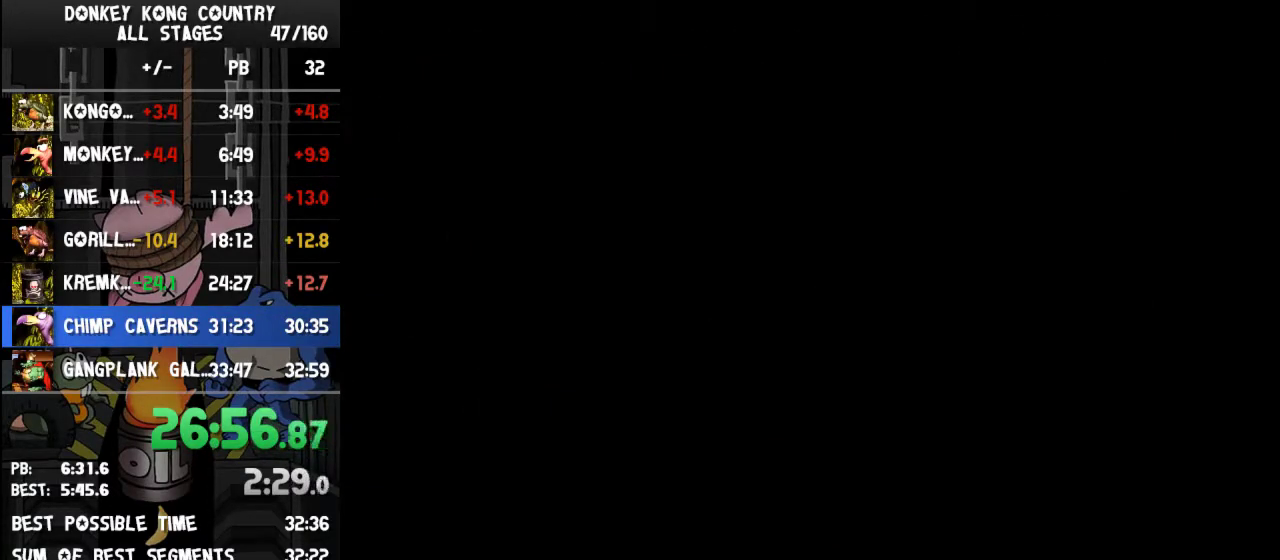
{"buttons": ["Y", "DPAD_RIGHT"], "events": [[67, "Y", "down"]]}
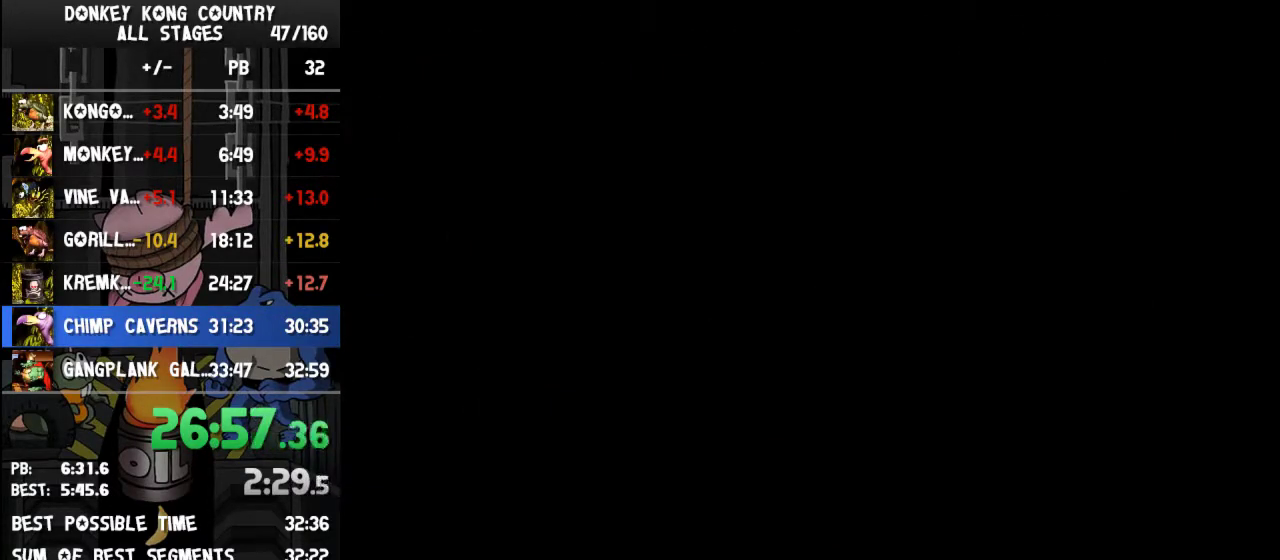
{"buttons": ["Y", "DPAD_RIGHT"], "events": []}
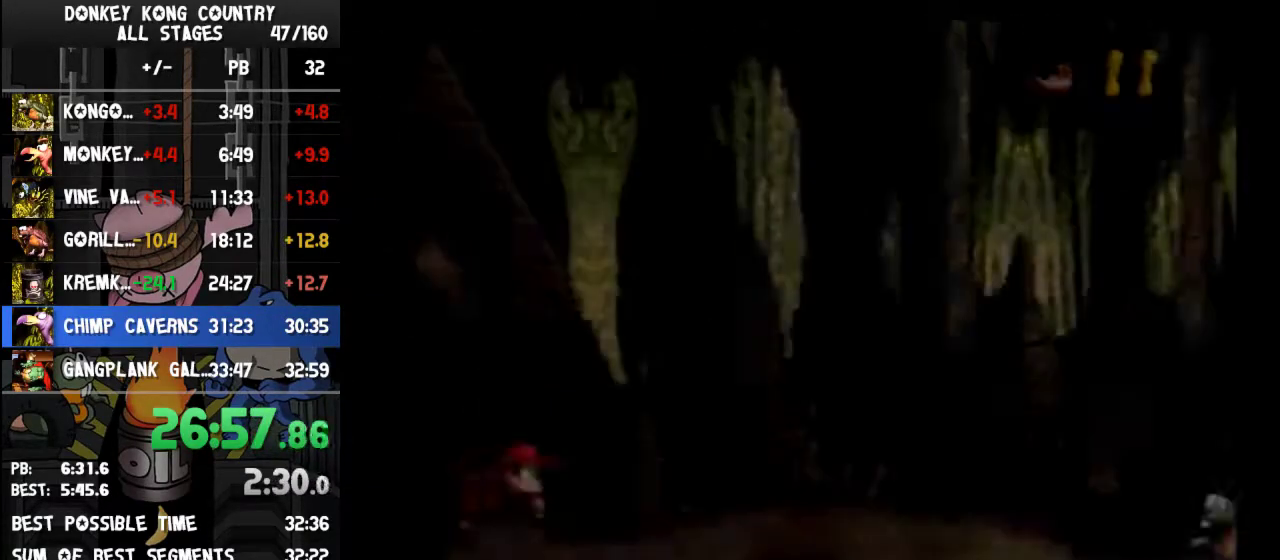
{"buttons": ["Y", "DPAD_RIGHT"], "events": []}
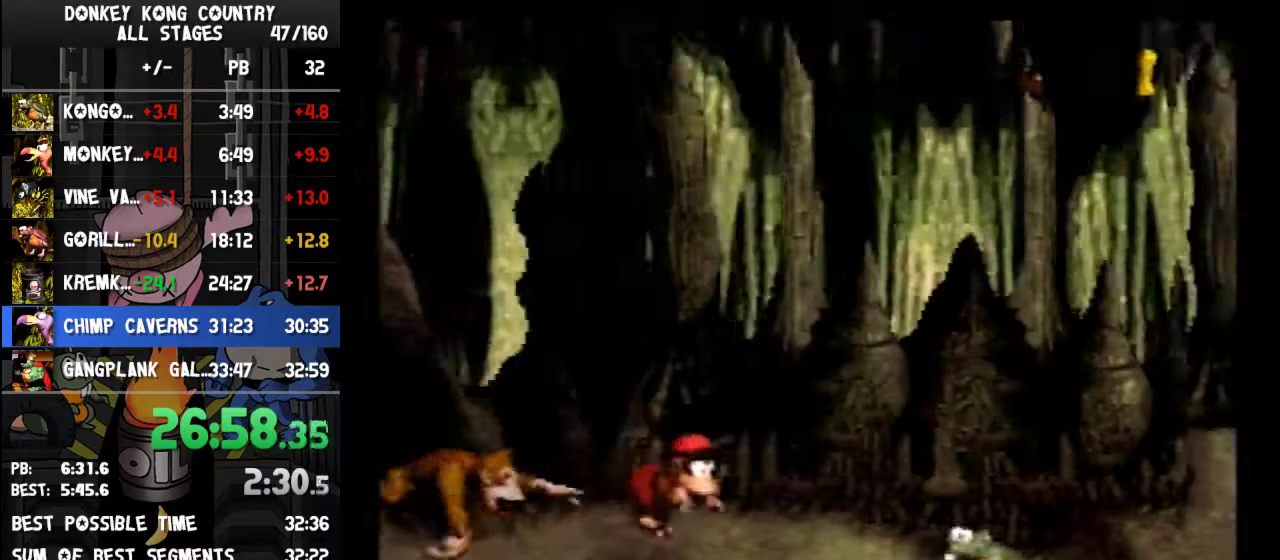
{"buttons": ["DPAD_RIGHT"], "events": [[33, "Y", "up"], [100, "Y", "down"], [233, "Y", "up"]]}
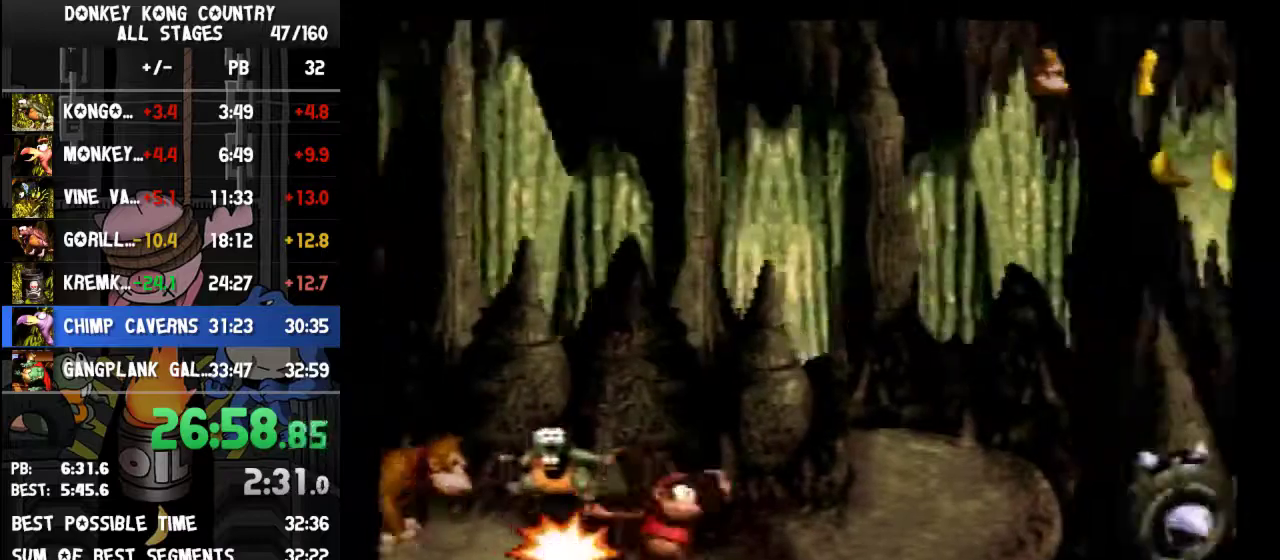
{"buttons": ["B", "Y", "DPAD_RIGHT"], "events": [[100, "Y", "down"], [500, "B", "down"]]}
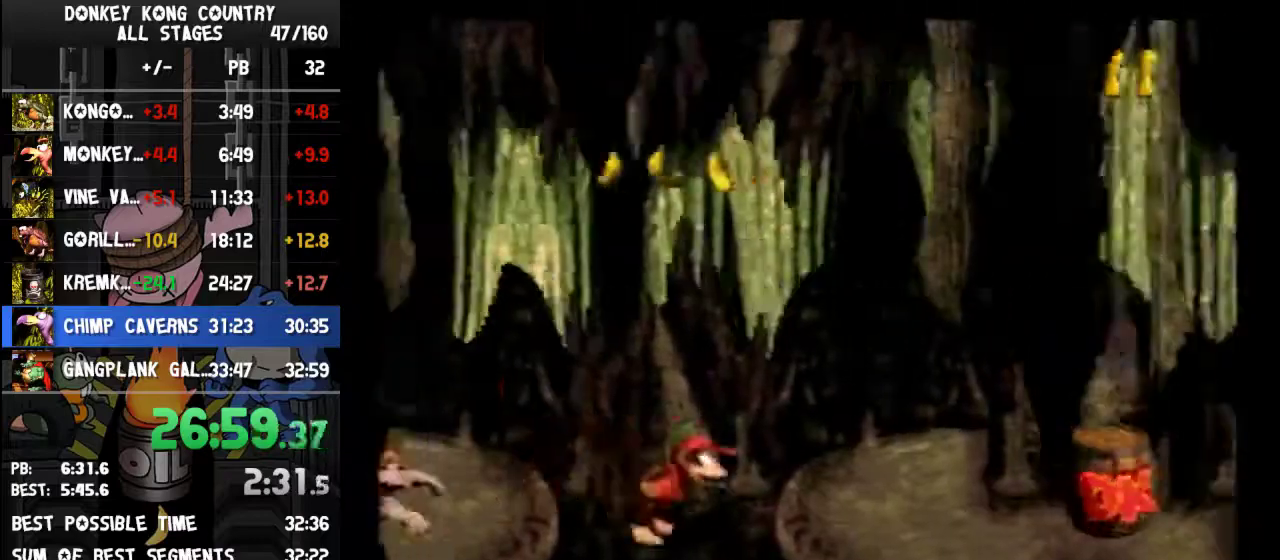
{"buttons": ["B", "Y", "DPAD_RIGHT"], "events": []}
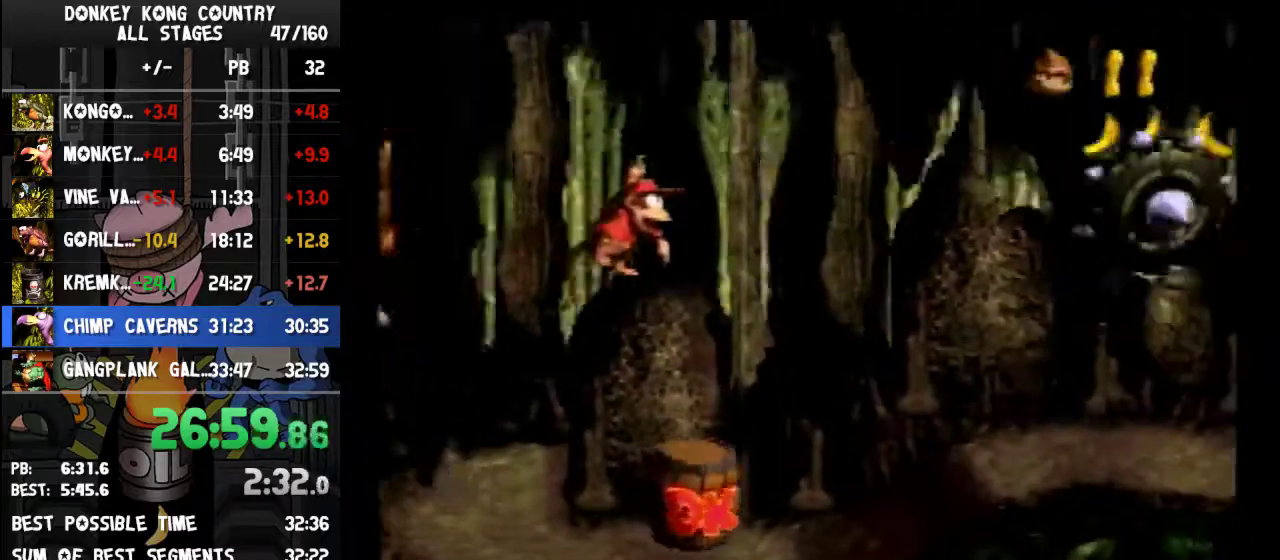
{"buttons": ["DPAD_RIGHT"], "events": [[133, "B", "up"], [467, "Y", "up"]]}
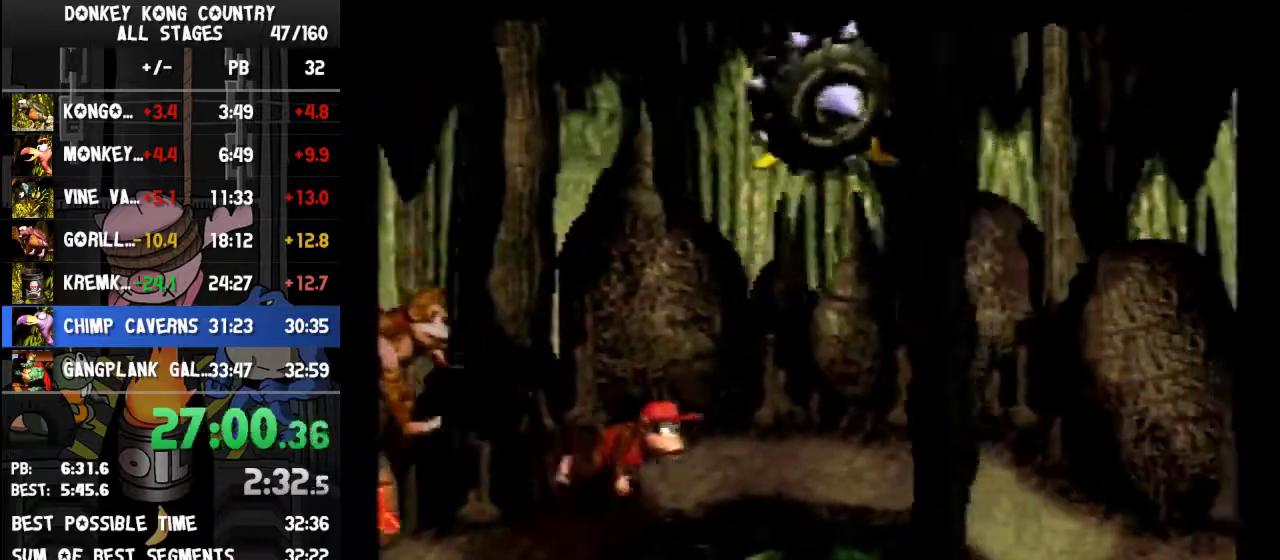
{"buttons": ["Y", "DPAD_RIGHT"], "events": [[33, "Y", "down"]]}
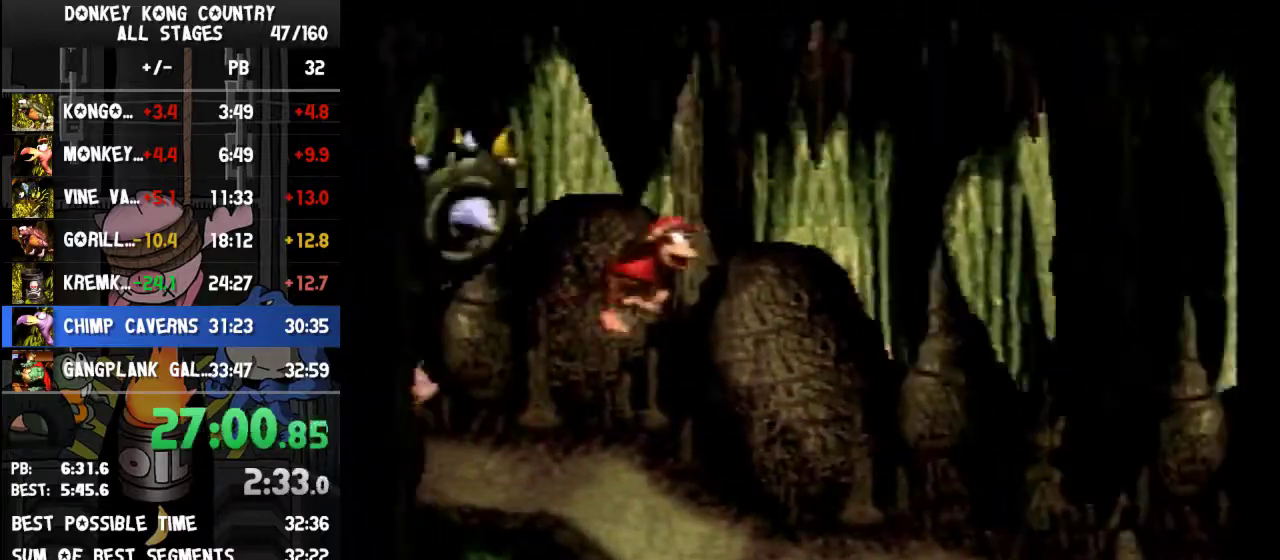
{"buttons": ["Y", "DPAD_RIGHT"], "events": [[333, "Y", "up"], [467, "Y", "down"]]}
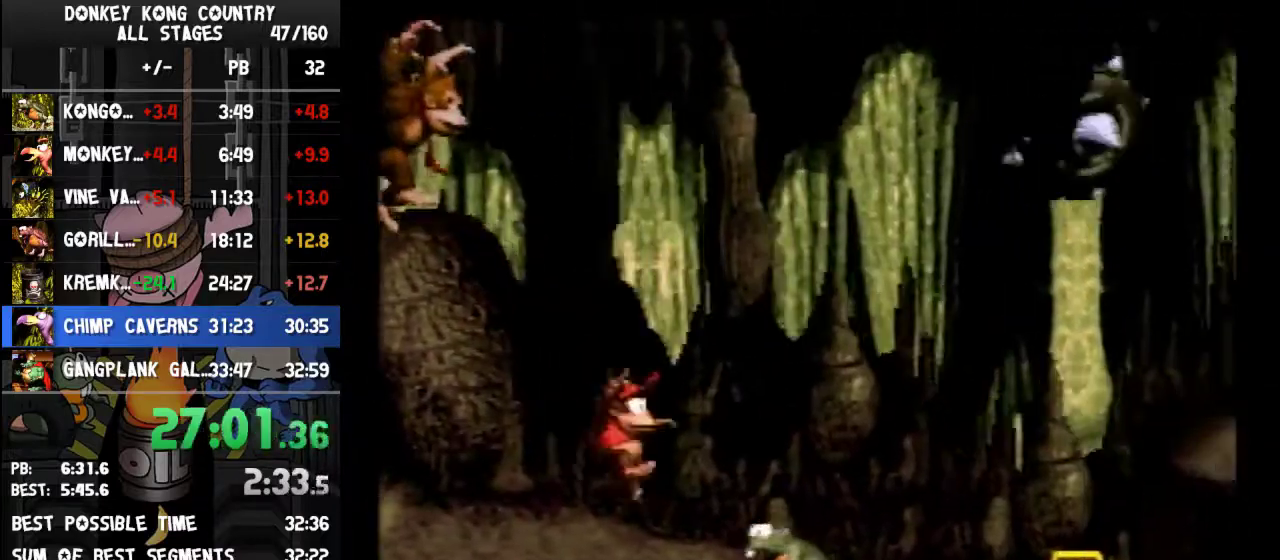
{"buttons": ["Y", "DPAD_RIGHT"], "events": [[400, "B", "down"], [500, "B", "up"]]}
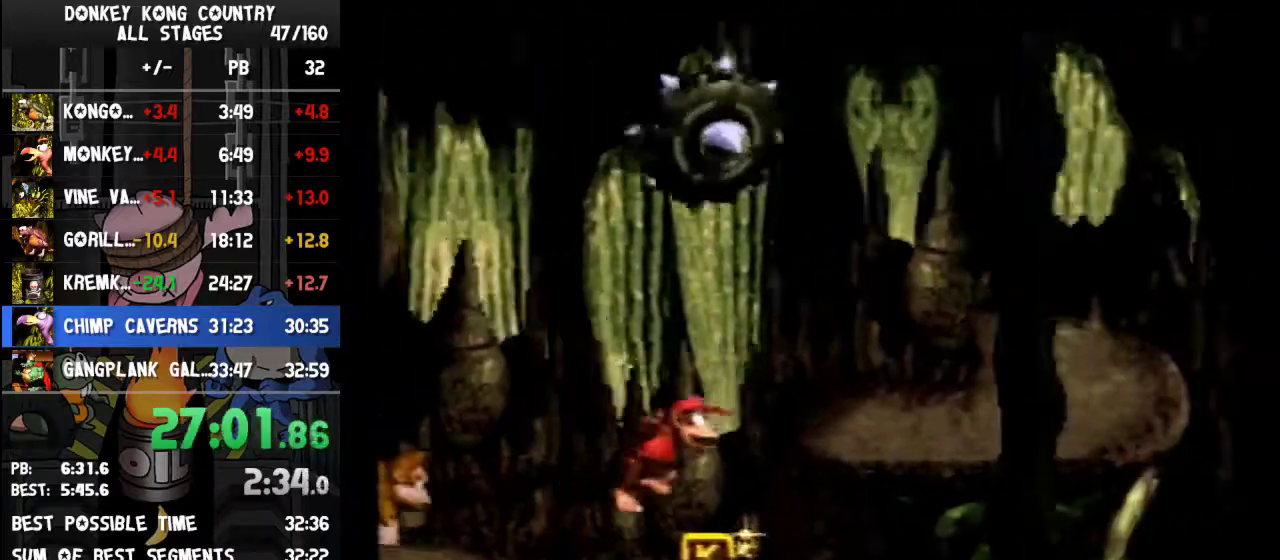
{"buttons": ["Y", "DPAD_RIGHT"], "events": []}
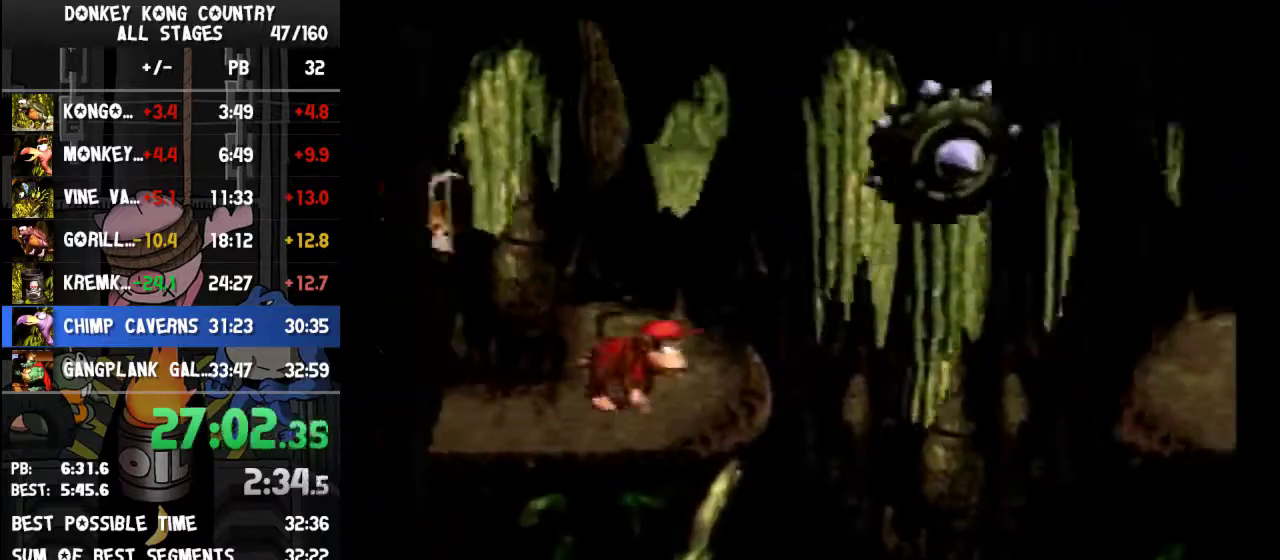
{"buttons": ["B", "Y", "DPAD_RIGHT"], "events": [[100, "Y", "up"], [167, "Y", "down"], [500, "B", "down"]]}
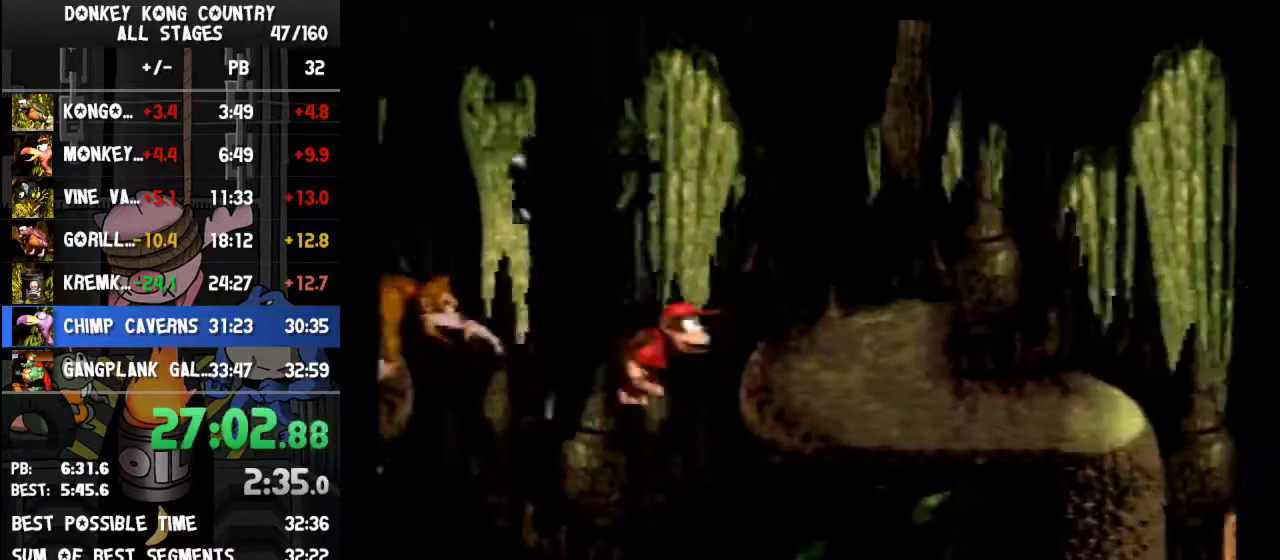
{"buttons": ["B", "Y", "DPAD_RIGHT"], "events": []}
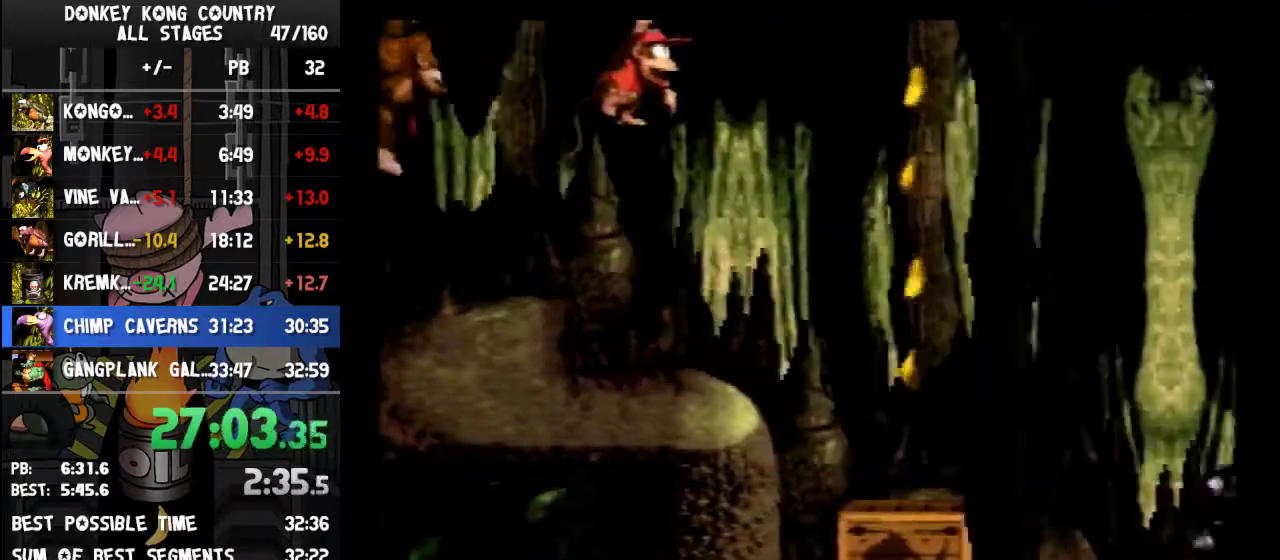
{"buttons": ["Y", "DPAD_LEFT"], "events": [[333, "DPAD_RIGHT", "up"], [367, "B", "up"], [400, "DPAD_LEFT", "down"]]}
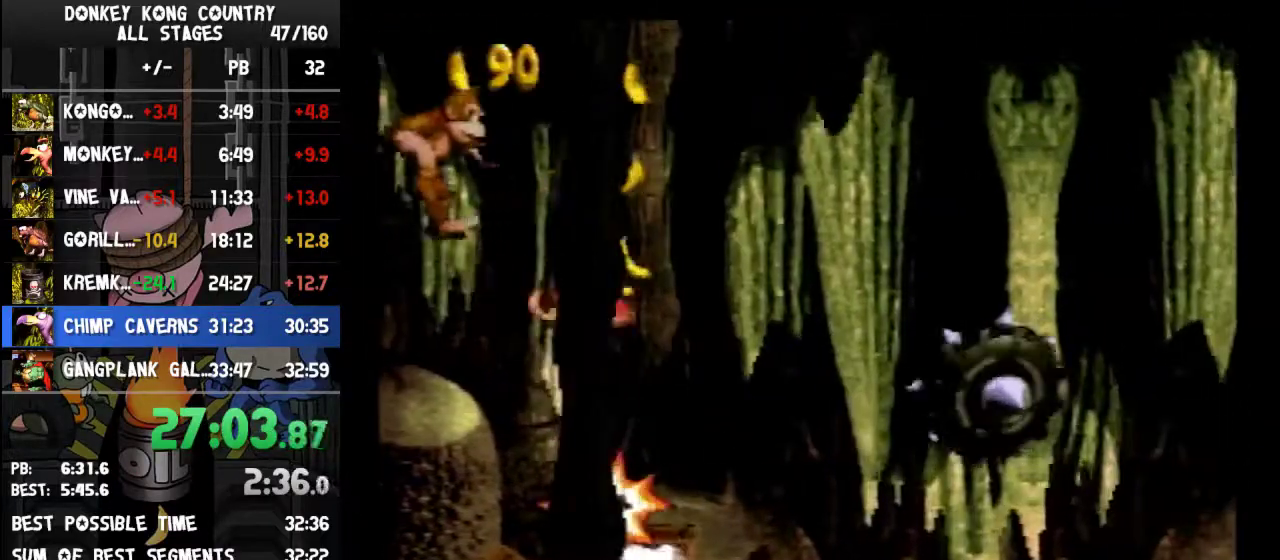
{"buttons": ["Y", "DPAD_RIGHT"], "events": [[133, "DPAD_LEFT", "up"], [233, "DPAD_RIGHT", "down"]]}
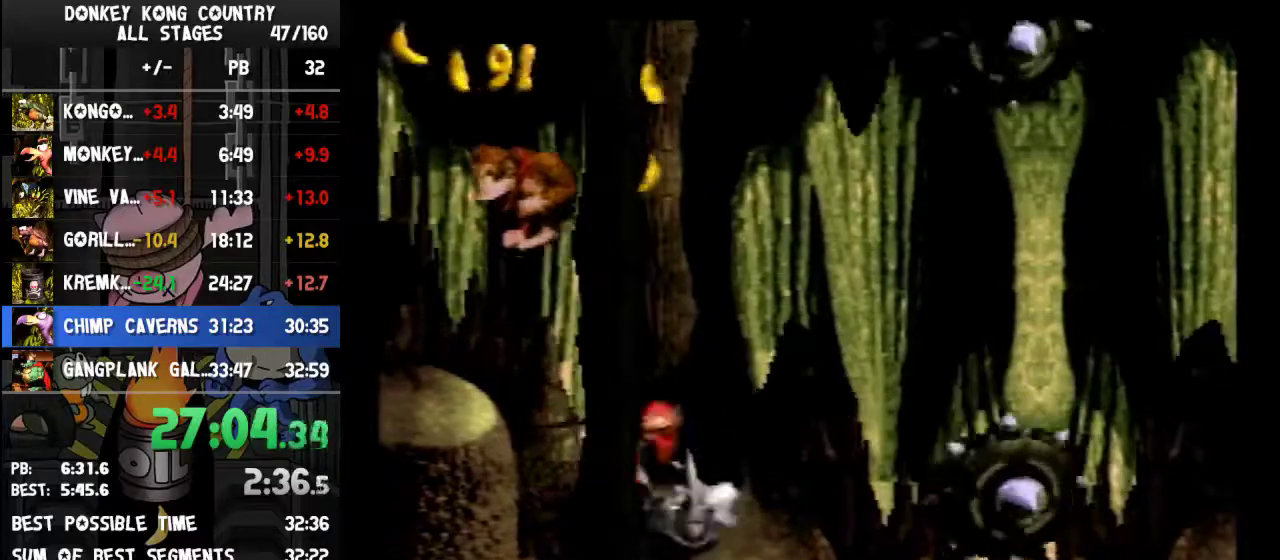
{"buttons": ["Y", "DPAD_RIGHT"], "events": []}
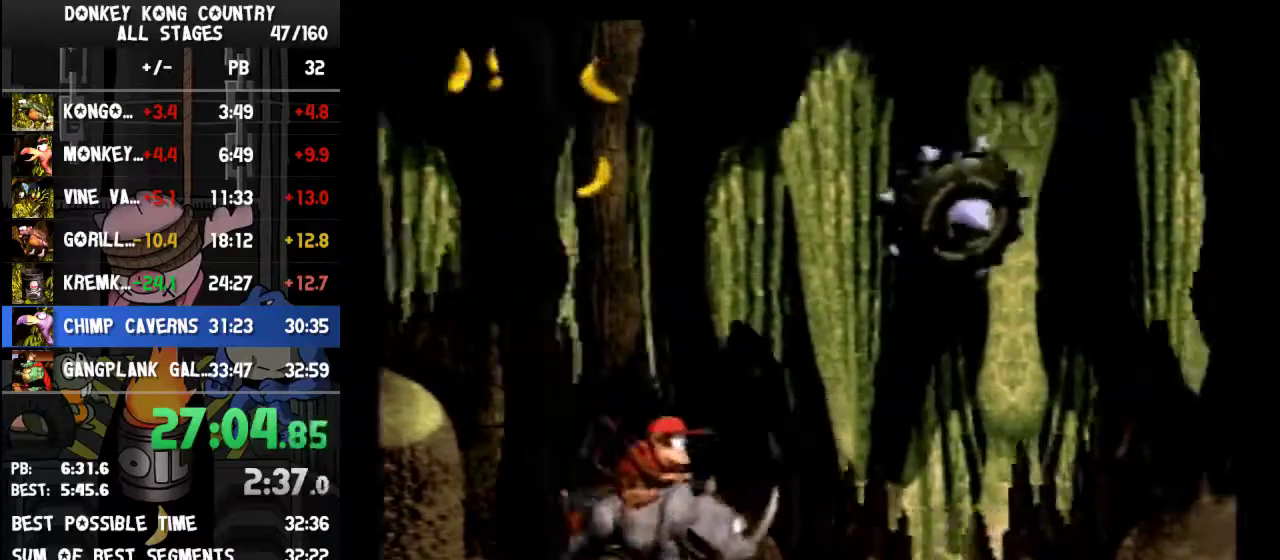
{"buttons": ["Y", "DPAD_RIGHT"], "events": []}
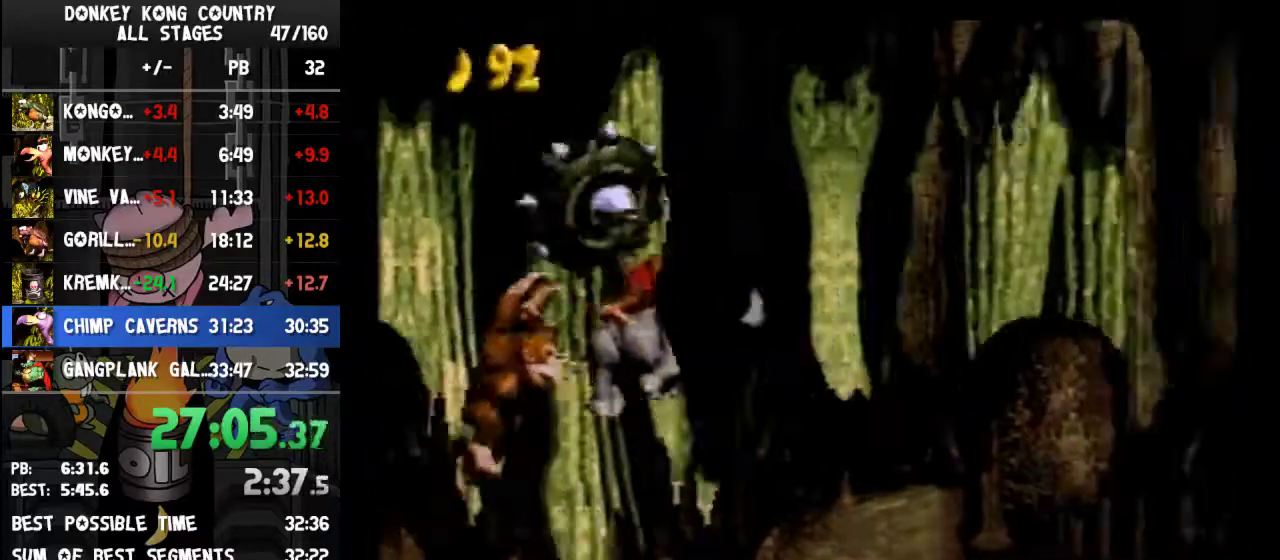
{"buttons": ["B", "Y", "DPAD_RIGHT"], "events": [[333, "B", "down"]]}
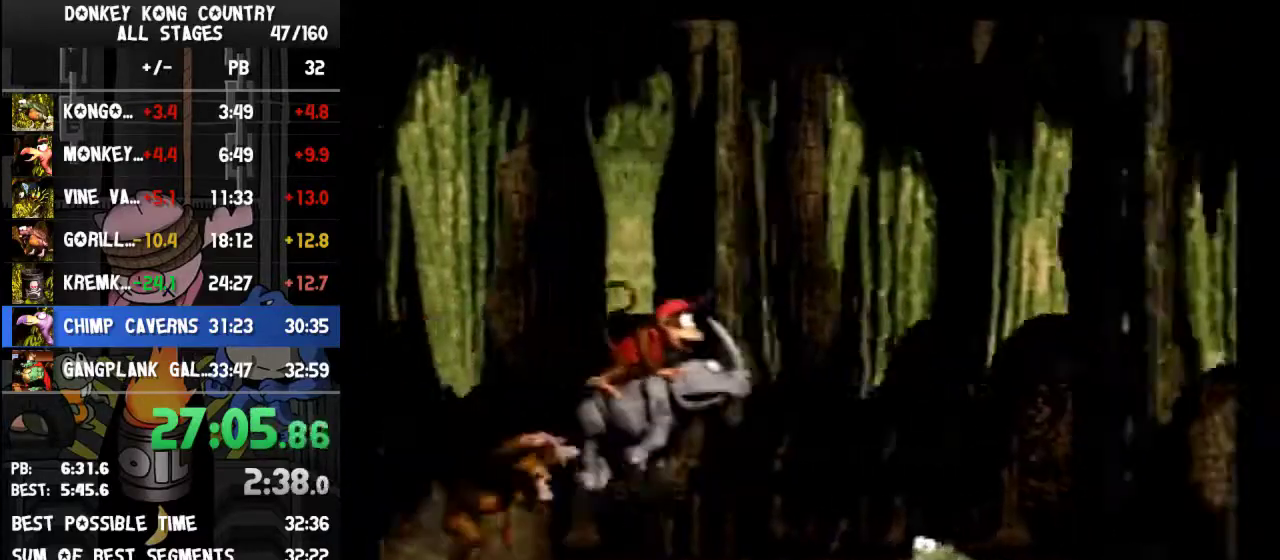
{"buttons": ["B", "Y", "DPAD_RIGHT"], "events": [[67, "DPAD_RIGHT", "up"], [133, "DPAD_RIGHT", "down"]]}
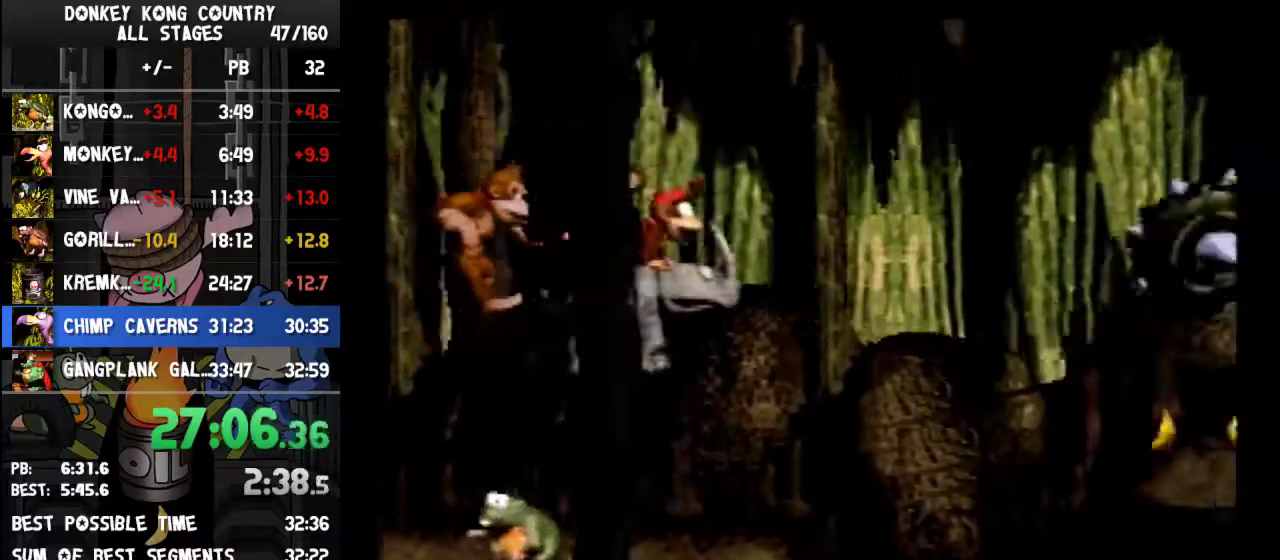
{"buttons": ["B", "Y", "DPAD_RIGHT"], "events": []}
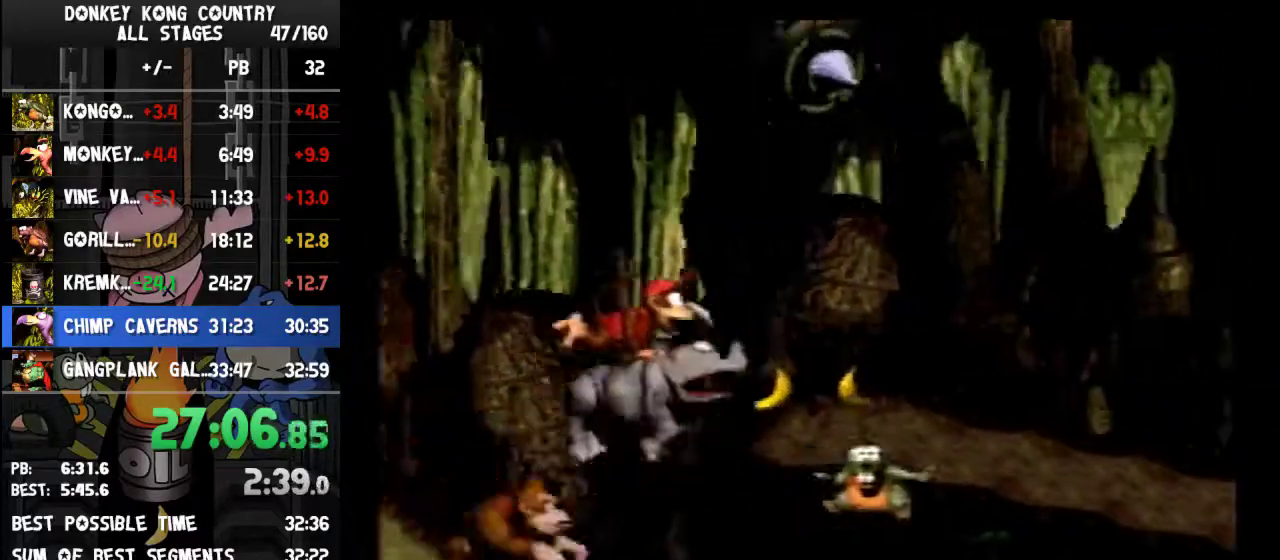
{"buttons": ["B", "Y", "DPAD_RIGHT"], "events": [[233, "B", "up"], [367, "B", "down"]]}
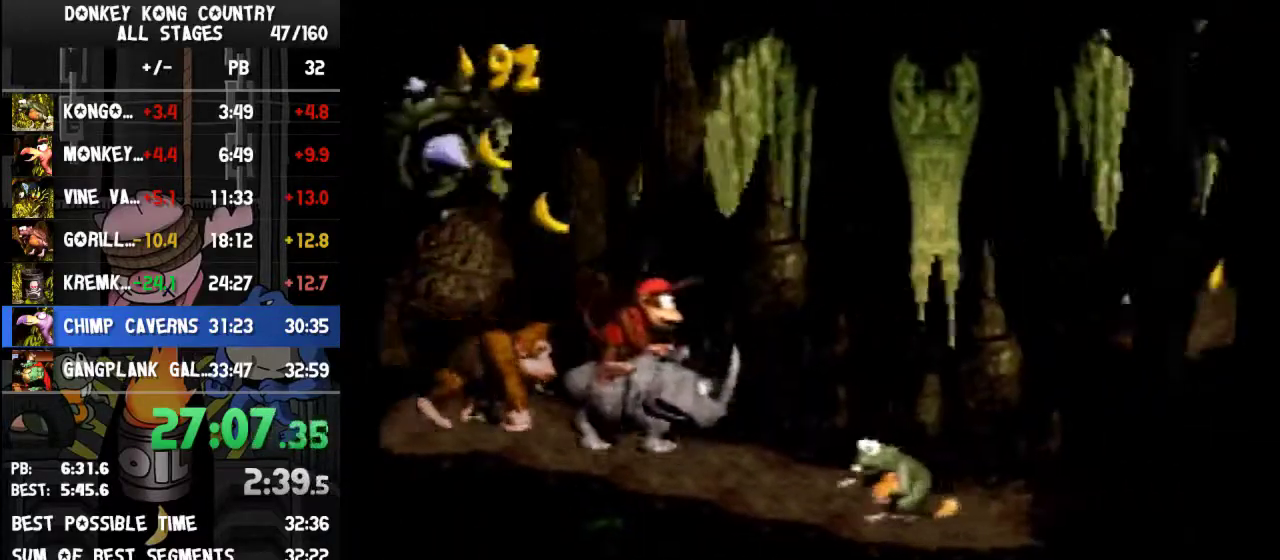
{"buttons": ["Y", "DPAD_RIGHT"], "events": [[467, "B", "up"]]}
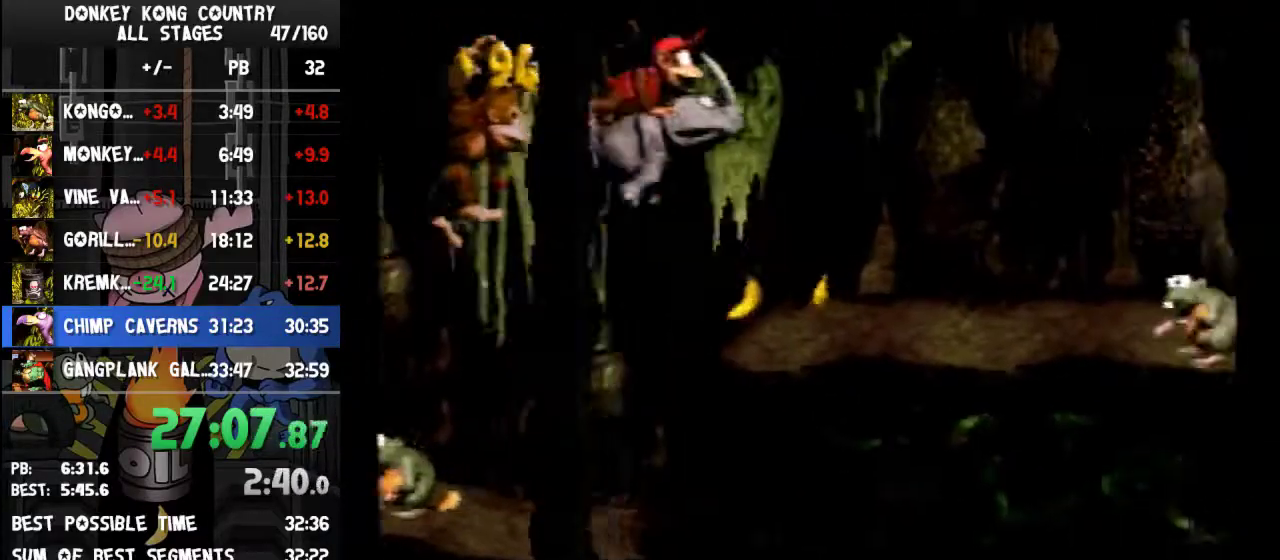
{"buttons": ["Y", "DPAD_RIGHT"], "events": []}
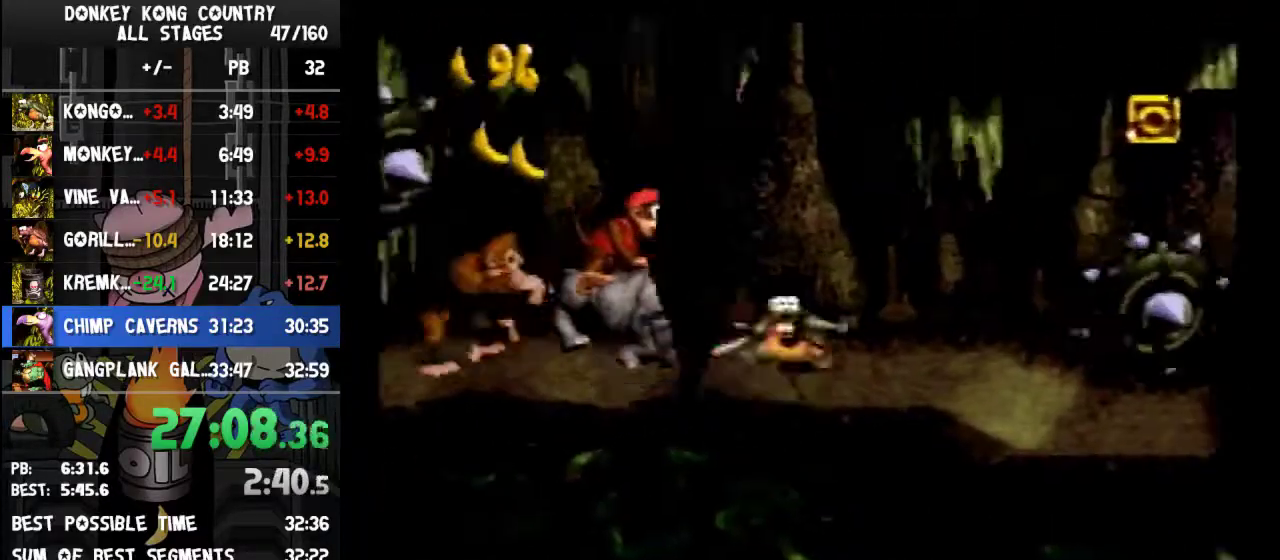
{"buttons": ["B", "Y", "DPAD_RIGHT"], "events": [[67, "DPAD_RIGHT", "up"], [467, "B", "down"], [467, "DPAD_RIGHT", "down"]]}
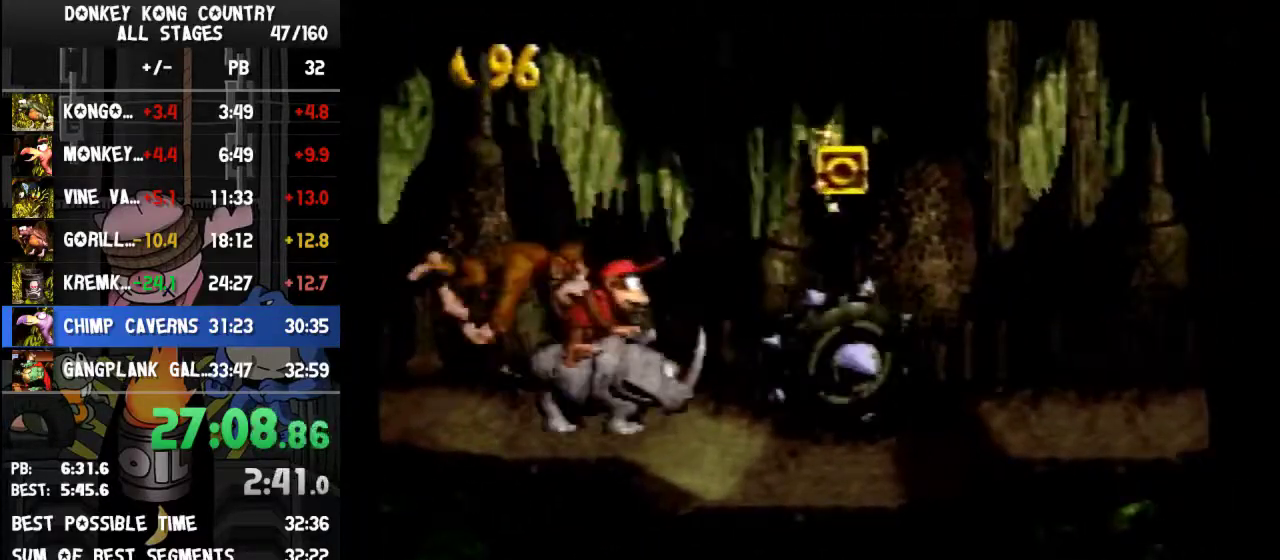
{"buttons": ["Y", "DPAD_RIGHT"], "events": [[267, "B", "up"]]}
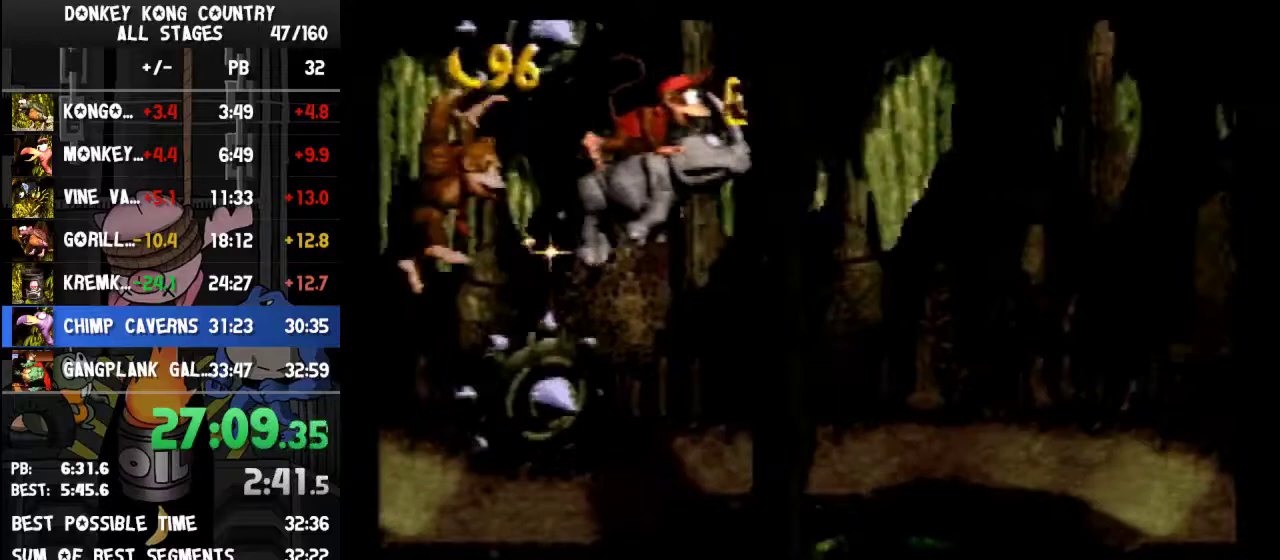
{"buttons": ["Y", "DPAD_RIGHT"], "events": []}
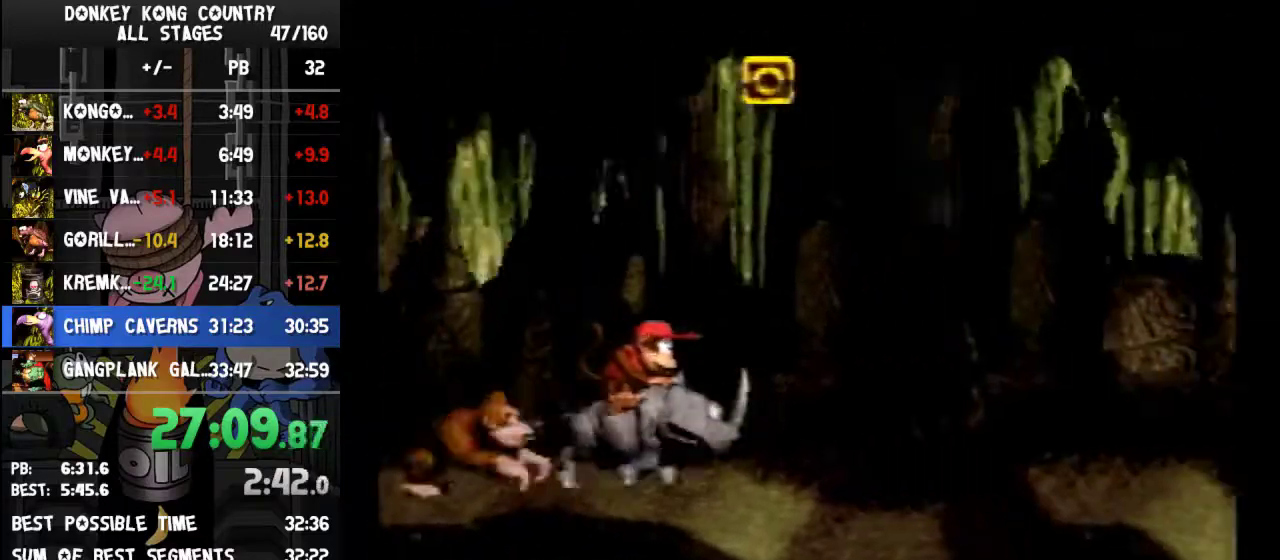
{"buttons": ["Y", "DPAD_RIGHT"], "events": []}
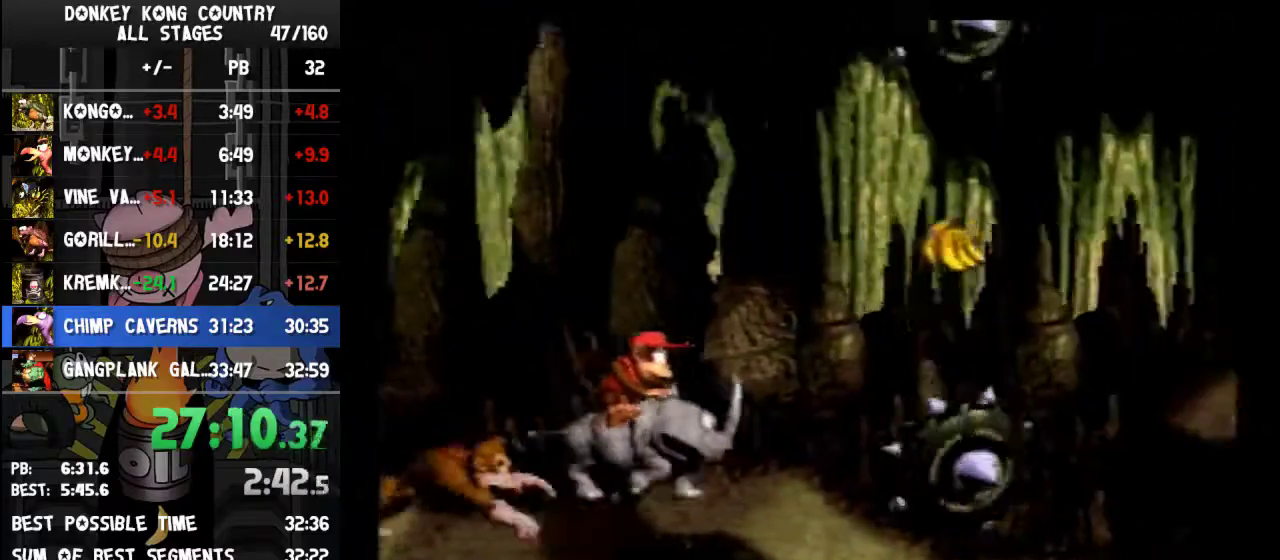
{"buttons": ["B", "Y", "DPAD_RIGHT"], "events": [[33, "B", "down"]]}